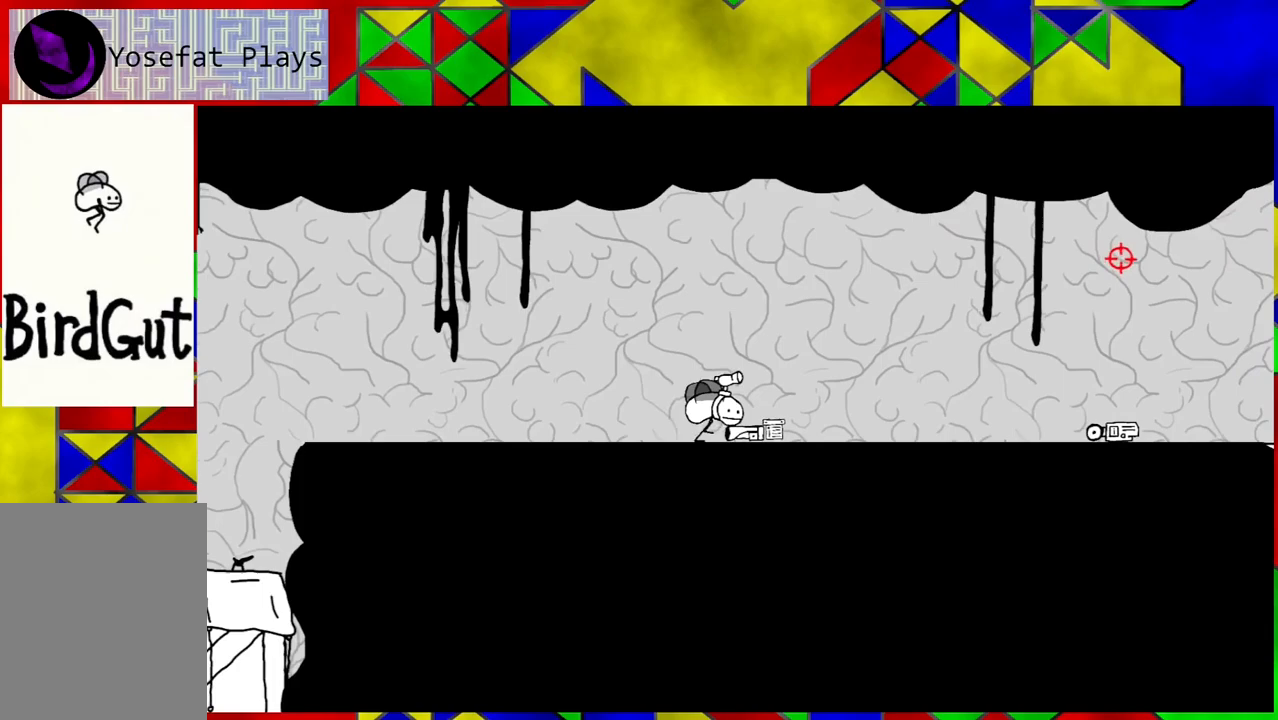
Gameplay with a controller (Nintendo layout); each line is a JSON object with the inputs held at the frame after it. "events" lists button and stick changes between this image and that frame as [ms after this image, input, new state], when the widget could be followed in between. Not read: L3 R3.
{"buttons": ["DPAD_RIGHT"], "left_stick": "center", "right_stick": "center", "events": []}
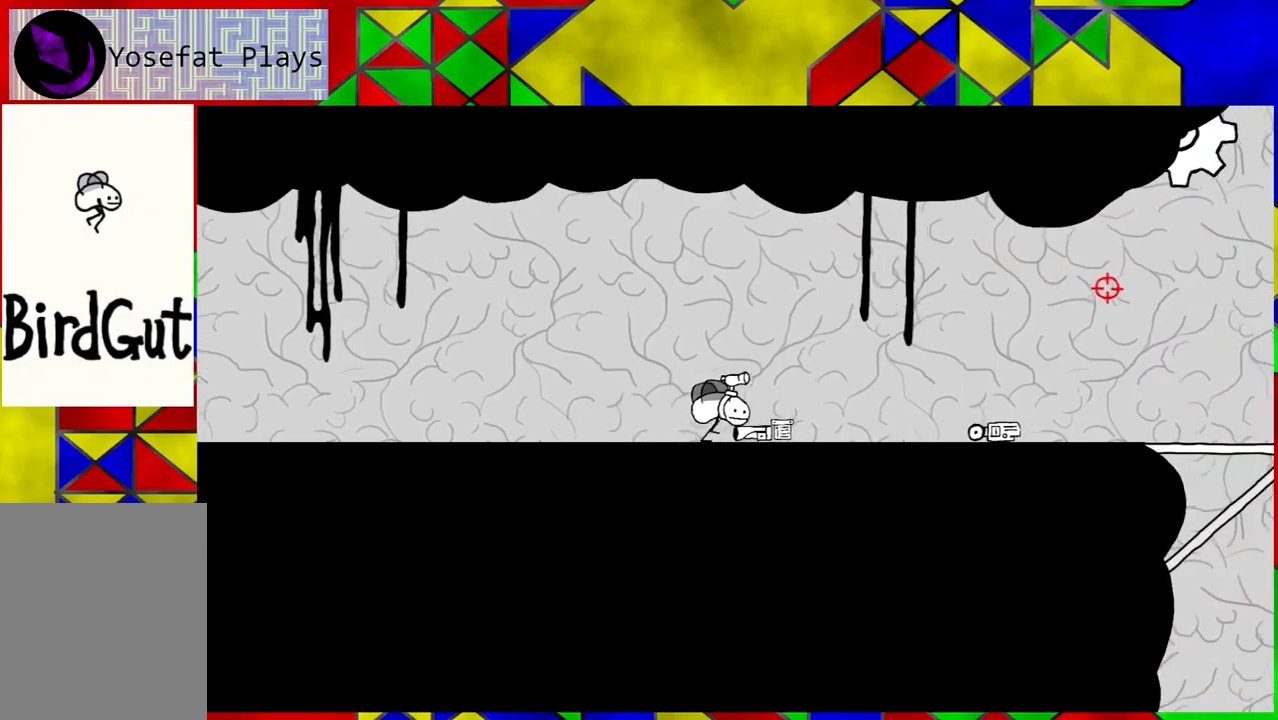
{"buttons": ["DPAD_RIGHT"], "left_stick": "center", "right_stick": "center", "events": []}
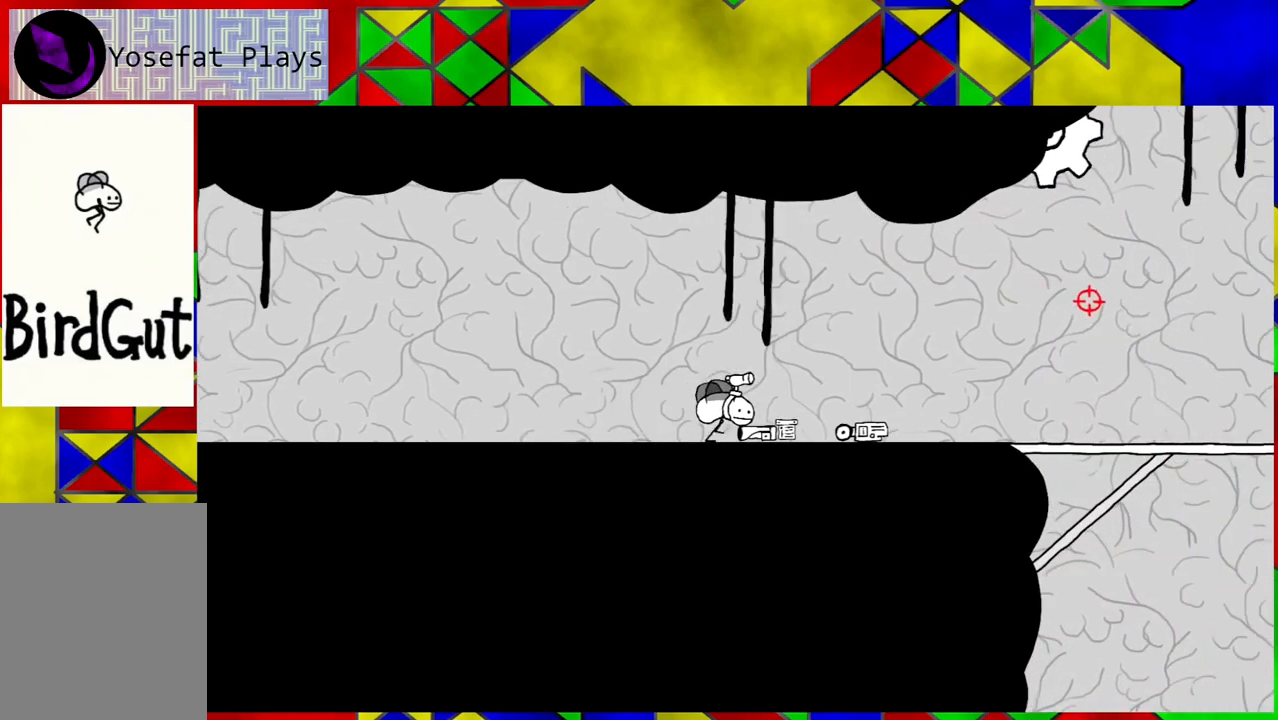
{"buttons": ["DPAD_RIGHT"], "left_stick": "center", "right_stick": "center", "events": []}
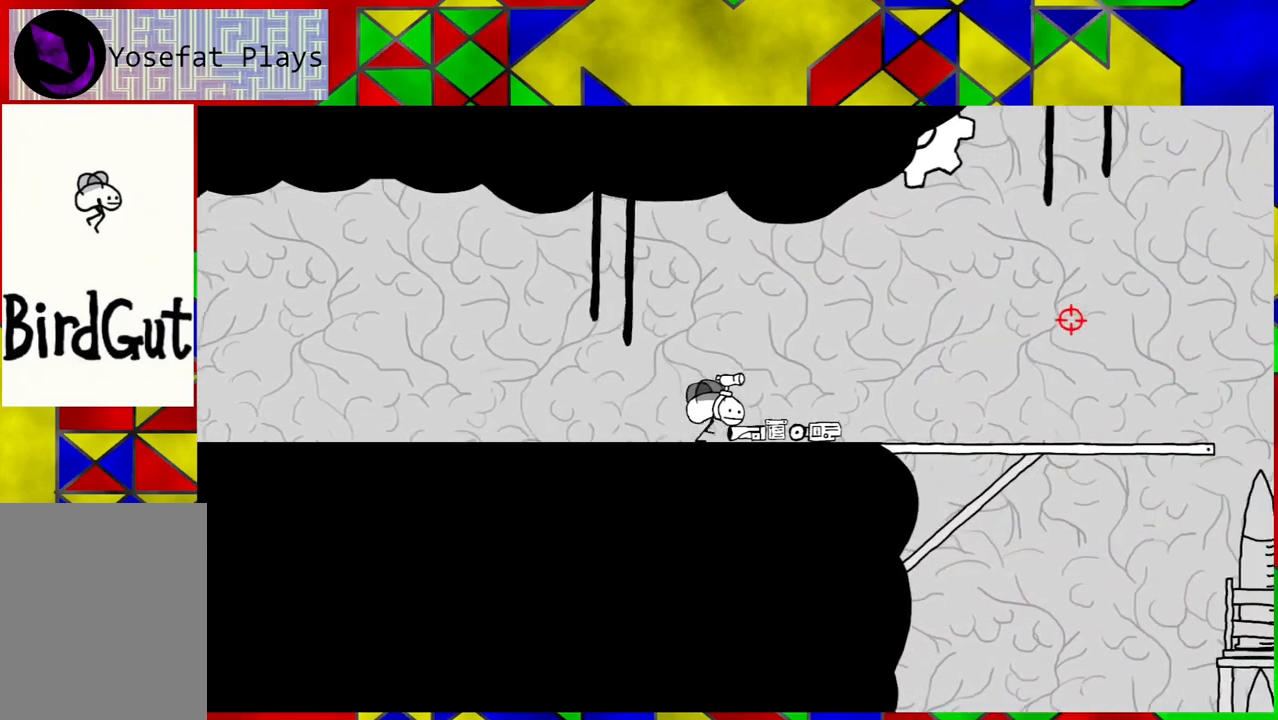
{"buttons": ["DPAD_RIGHT"], "left_stick": "center", "right_stick": "center", "events": []}
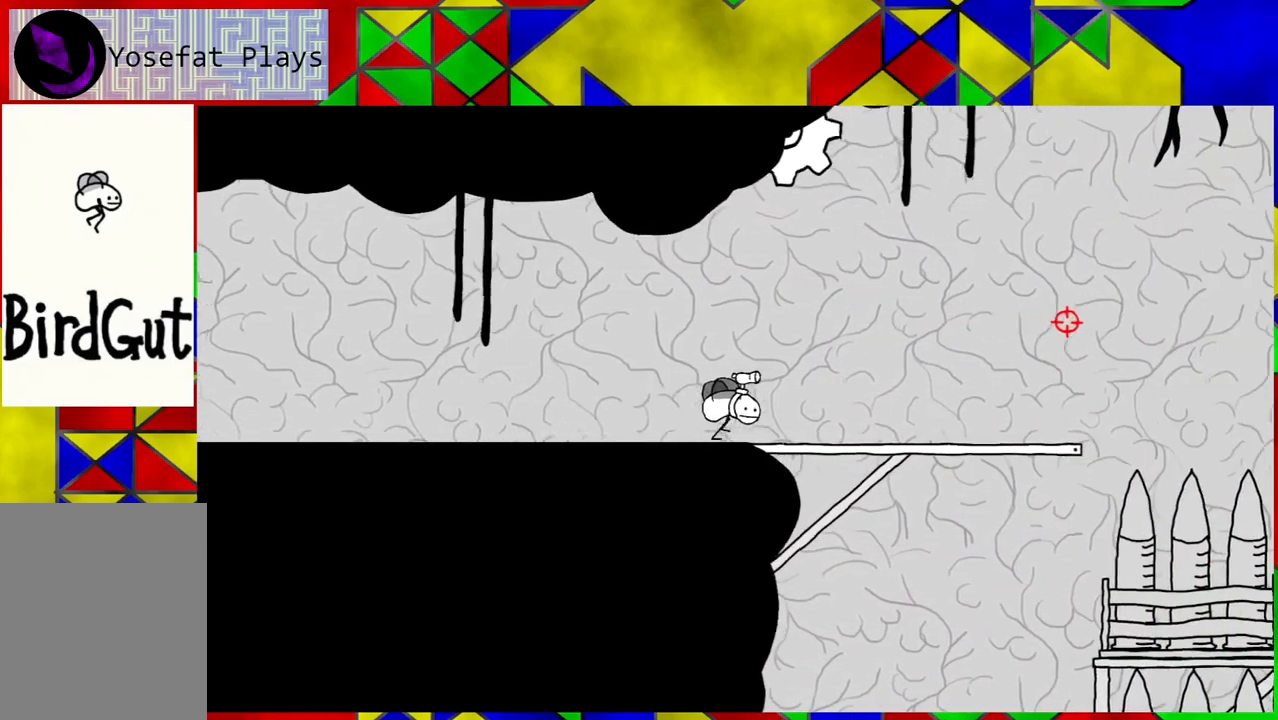
{"buttons": [], "left_stick": "center", "right_stick": "center", "events": [[467, "DPAD_RIGHT", "up"]]}
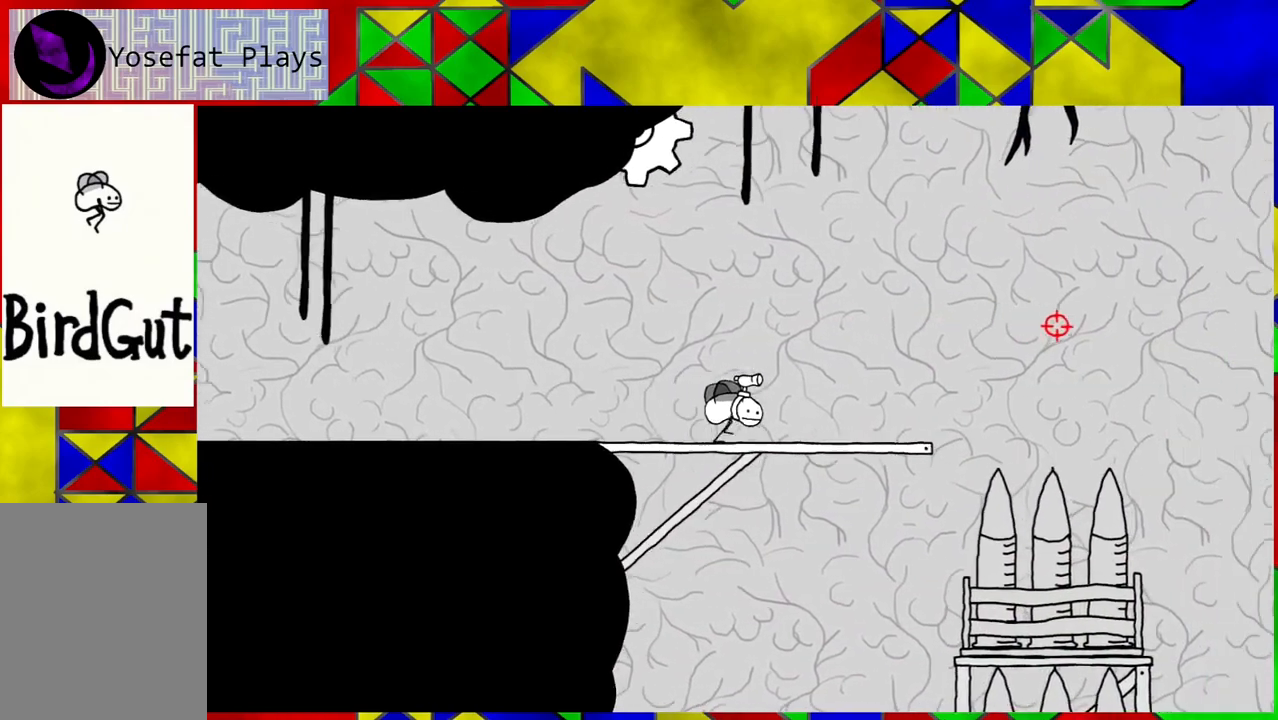
{"buttons": [], "left_stick": "center", "right_stick": "center", "events": []}
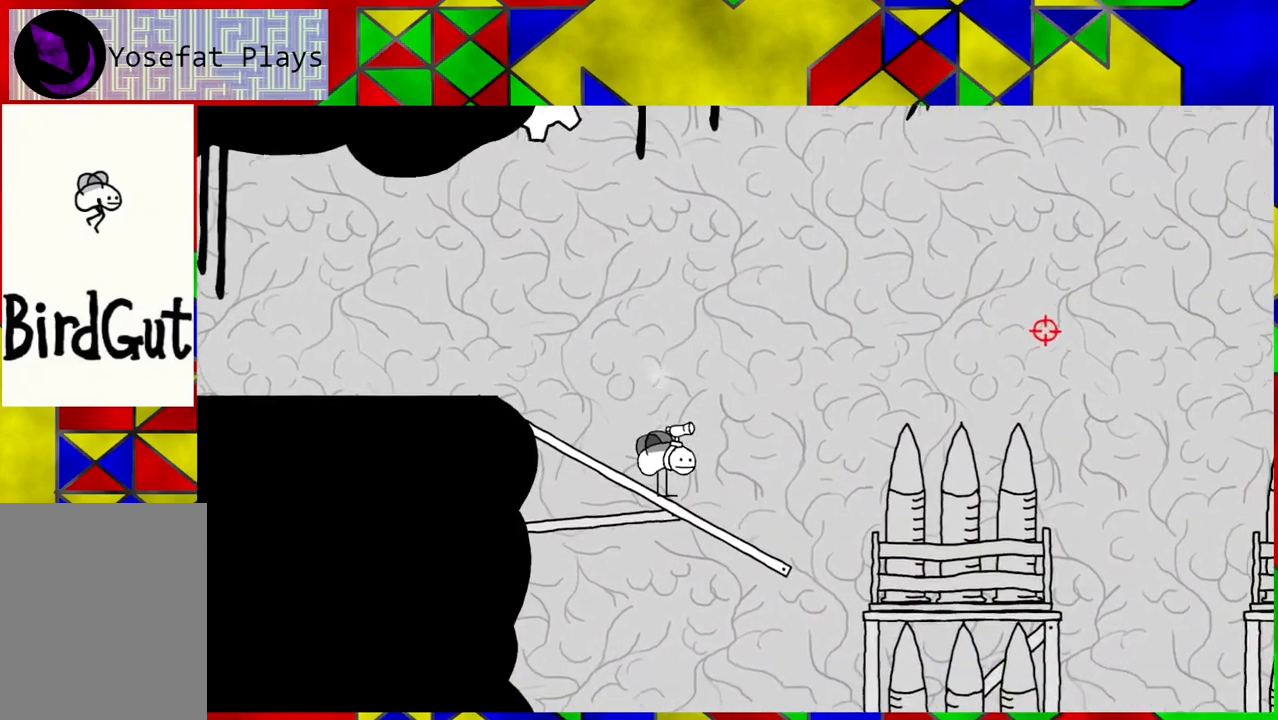
{"buttons": [], "left_stick": "center", "right_stick": "center", "events": []}
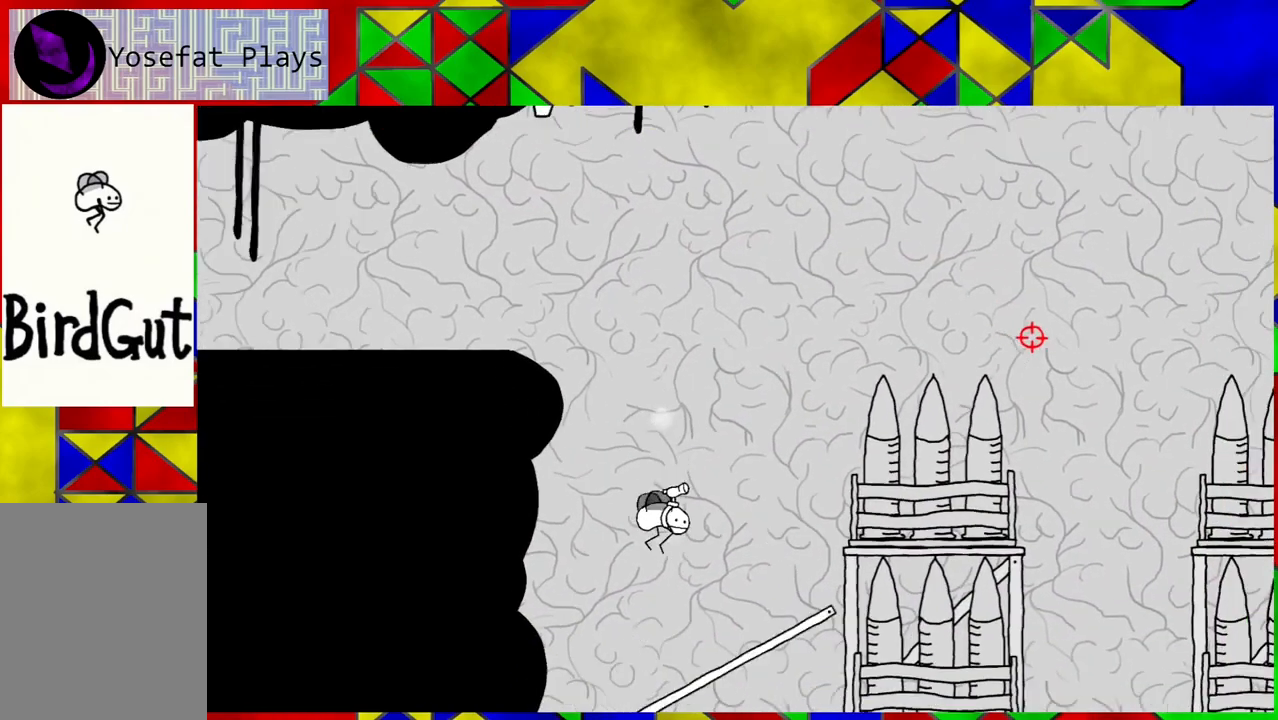
{"buttons": [], "left_stick": "center", "right_stick": "center", "events": []}
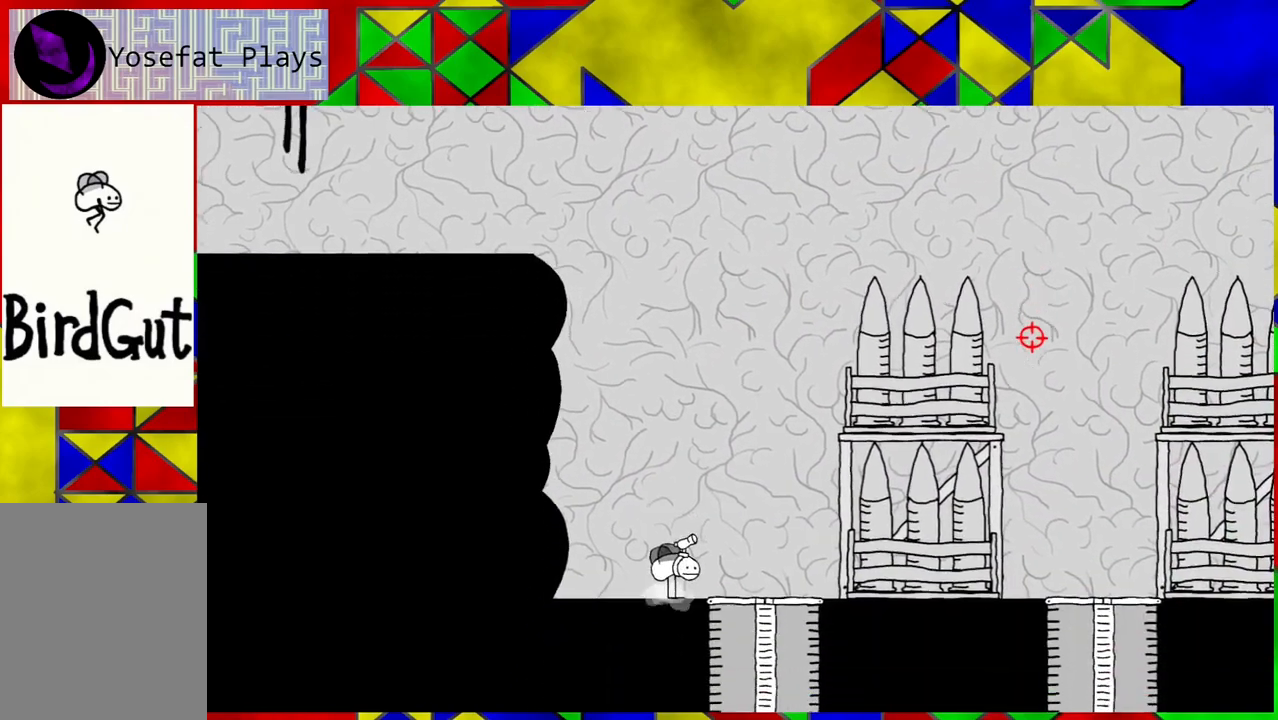
{"buttons": [], "left_stick": "center", "right_stick": "center", "events": []}
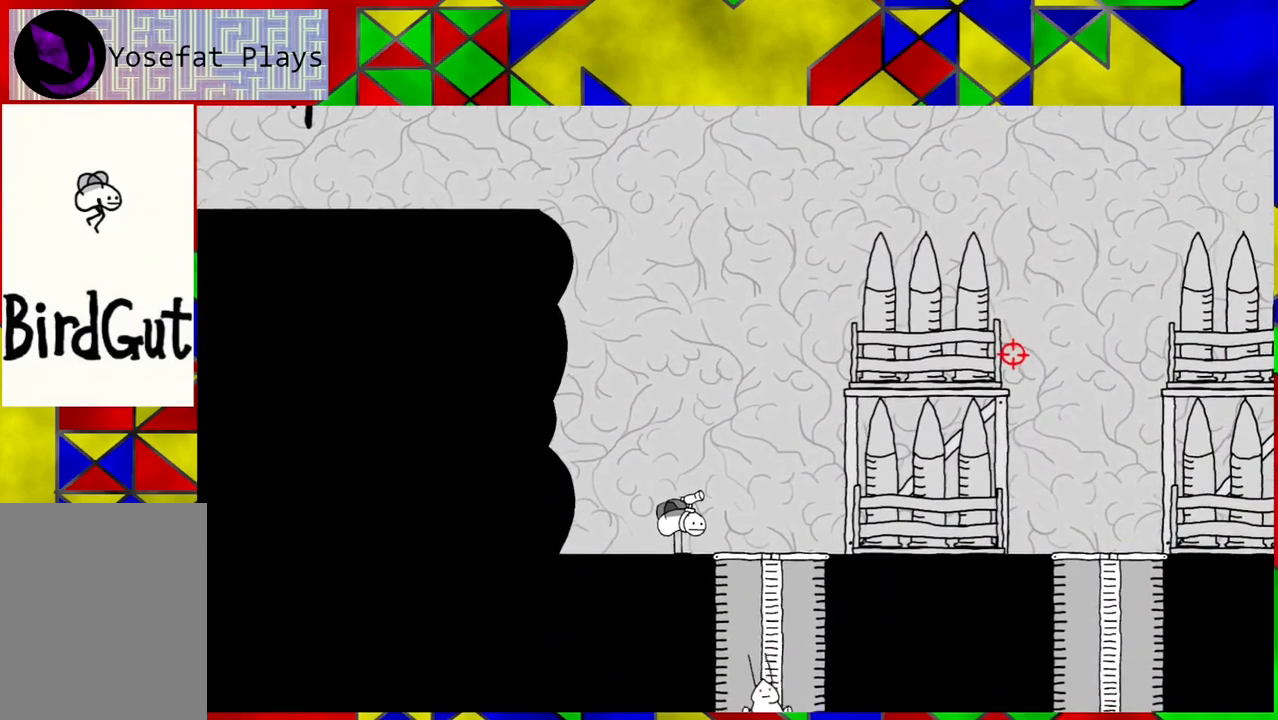
{"buttons": ["DPAD_LEFT"], "left_stick": "center", "right_stick": "center", "events": [[317, "DPAD_LEFT", "down"], [317, "DPAD_UP", "down"], [450, "DPAD_UP", "up"]]}
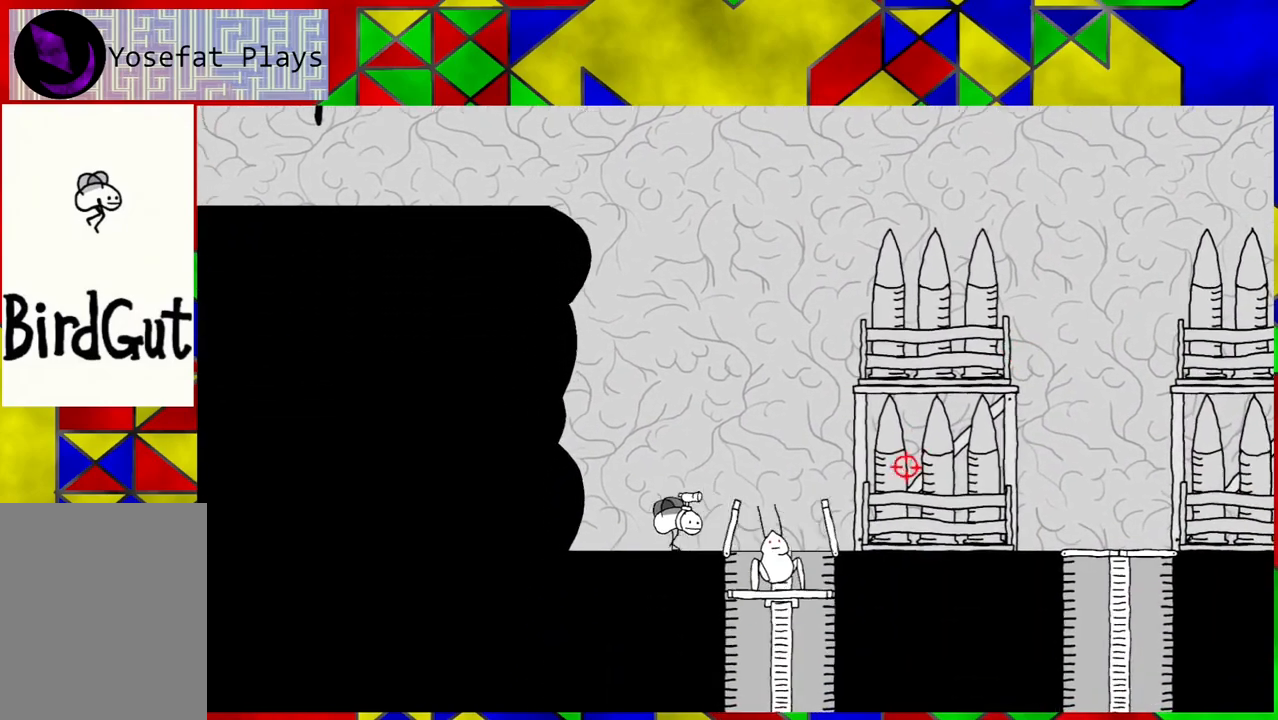
{"buttons": [], "left_stick": "center", "right_stick": "center", "events": [[300, "DPAD_LEFT", "up"]]}
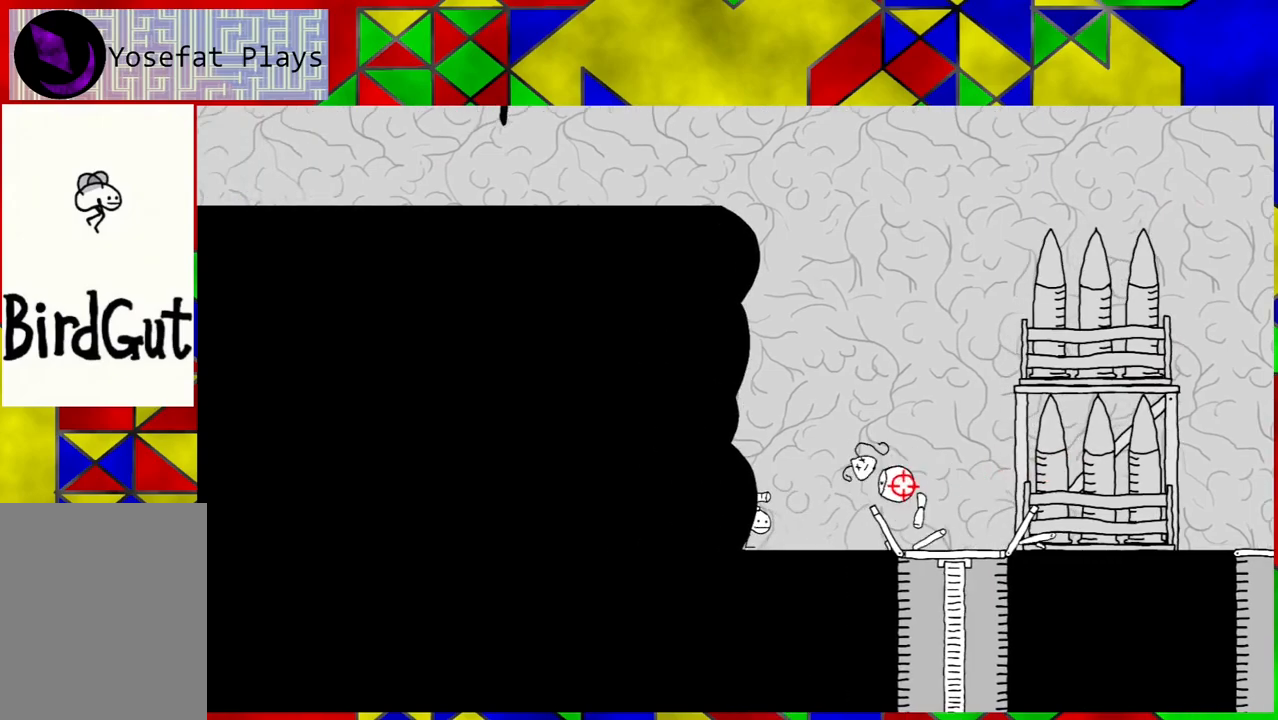
{"buttons": [], "left_stick": "center", "right_stick": "center", "events": []}
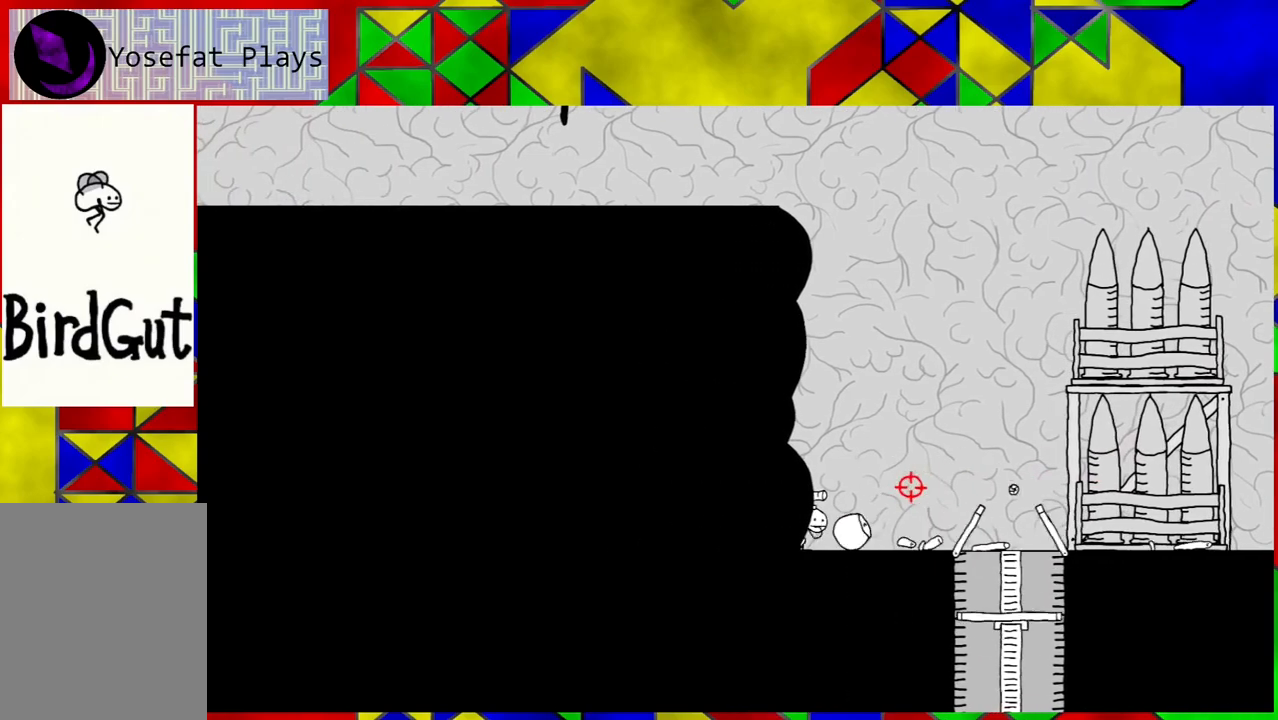
{"buttons": ["DPAD_RIGHT"], "left_stick": "center", "right_stick": "center", "events": [[317, "DPAD_RIGHT", "down"], [367, "DPAD_DOWN", "down"], [367, "L1", "down"], [433, "DPAD_DOWN", "up"], [500, "L1", "up"]]}
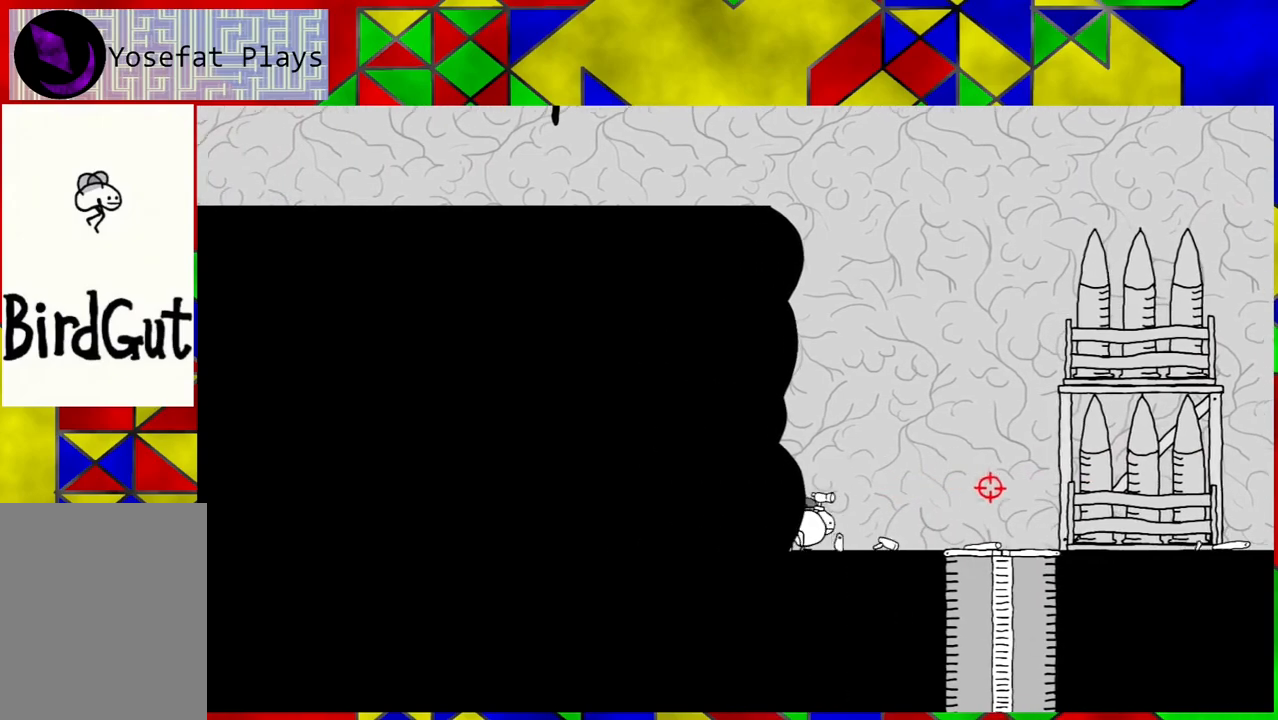
{"buttons": ["L1"], "left_stick": "center", "right_stick": "center", "events": [[67, "DPAD_RIGHT", "up"], [117, "L1", "down"], [133, "L1", "up"], [167, "L1", "down"], [317, "L1", "up"], [383, "L1", "down"]]}
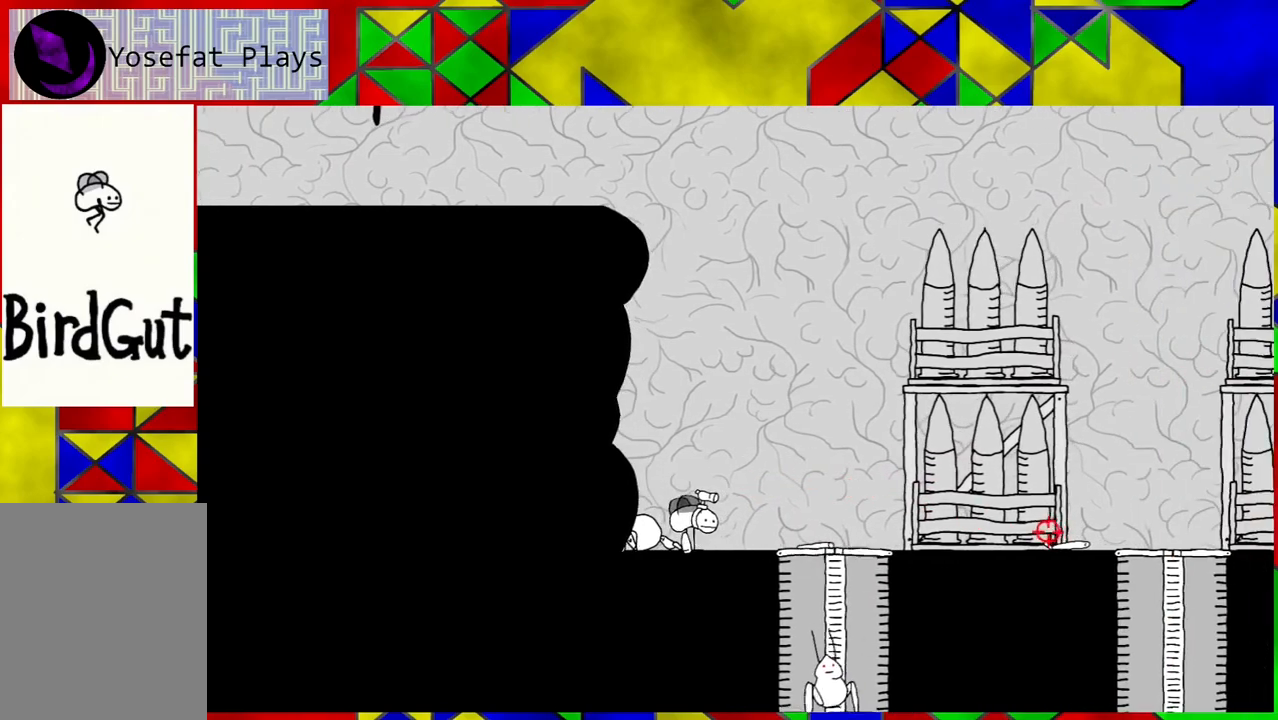
{"buttons": [], "left_stick": "center", "right_stick": "center", "events": [[133, "L1", "up"]]}
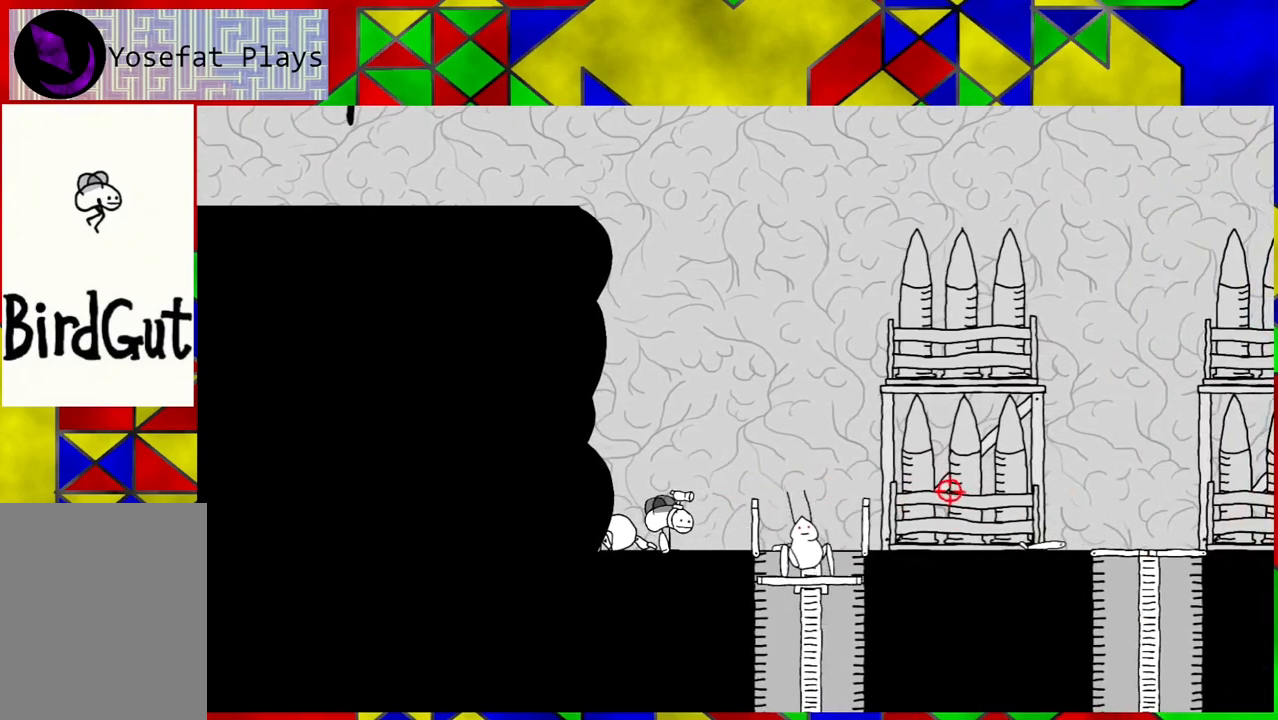
{"buttons": [], "left_stick": "center", "right_stick": "center", "events": []}
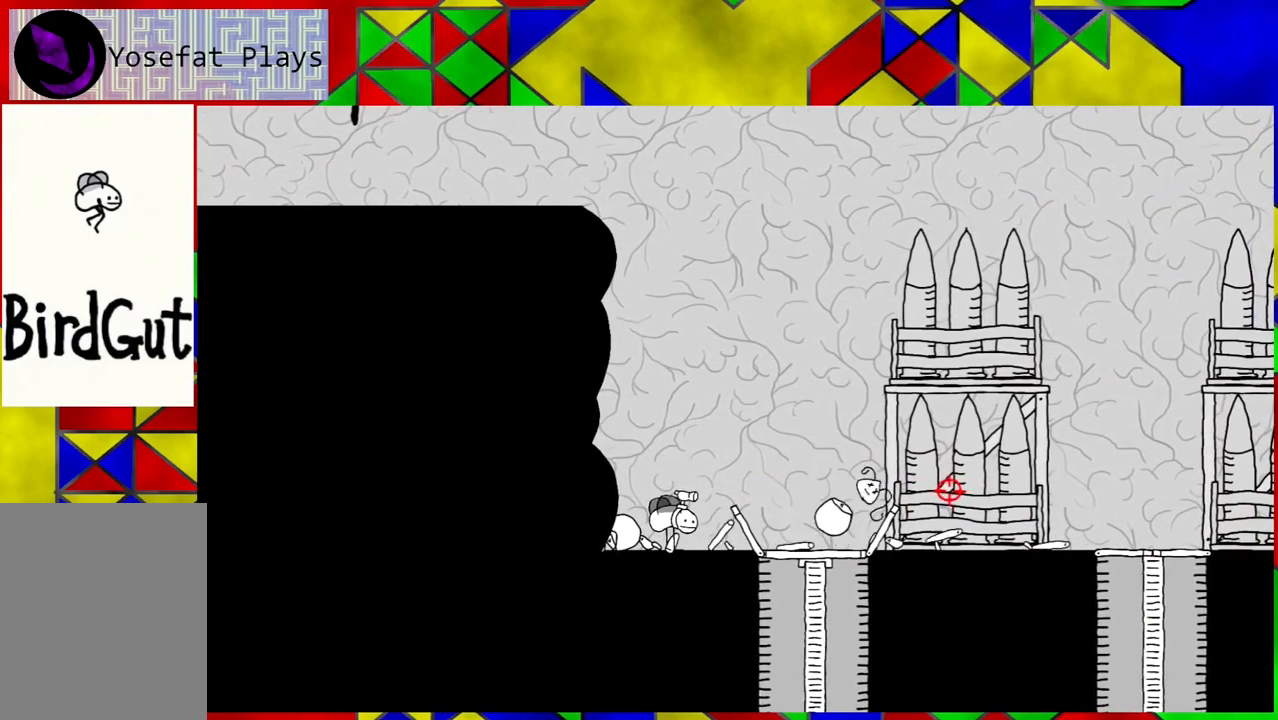
{"buttons": ["DPAD_RIGHT"], "left_stick": "center", "right_stick": "center", "events": [[17, "DPAD_RIGHT", "down"]]}
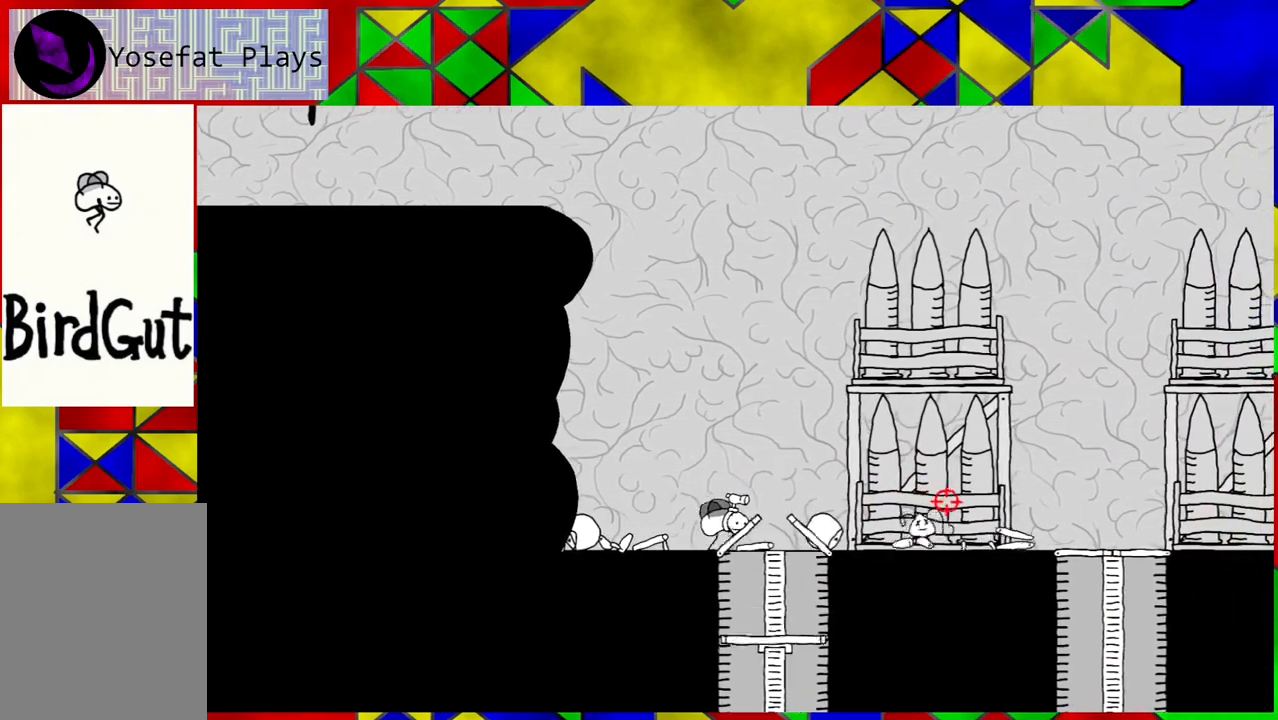
{"buttons": ["DPAD_RIGHT"], "left_stick": "center", "right_stick": "center", "events": []}
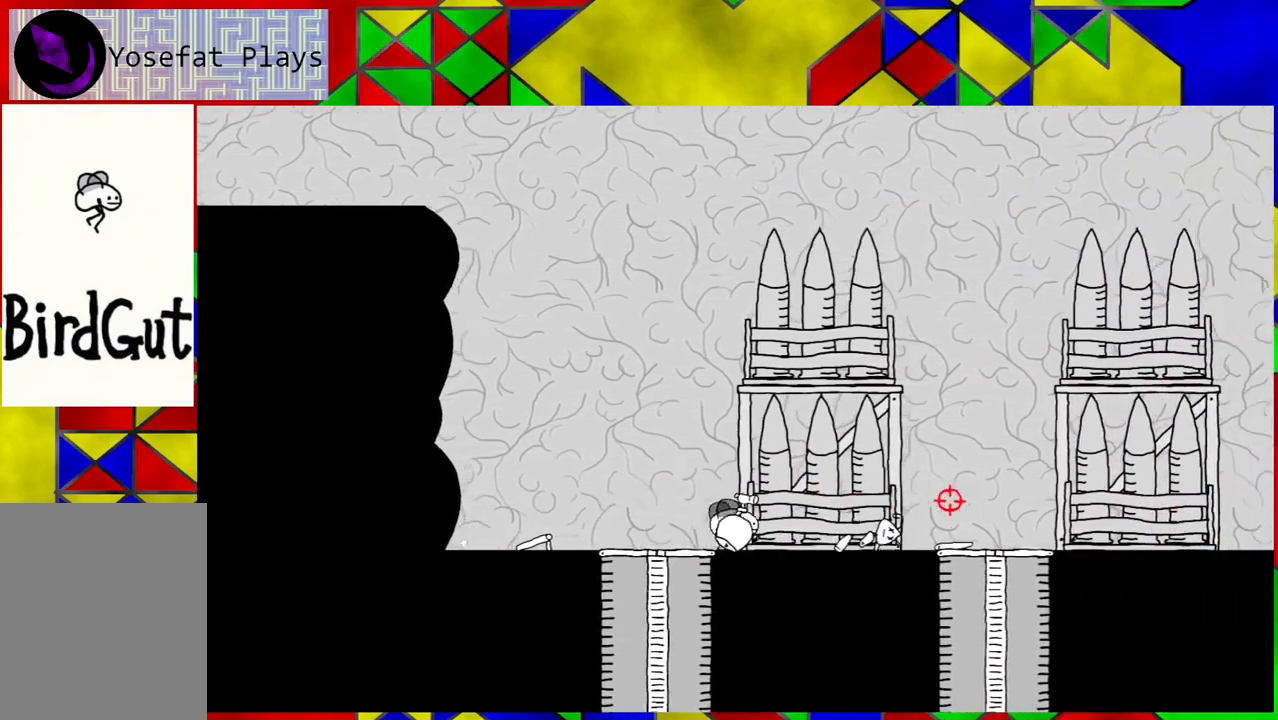
{"buttons": [], "left_stick": "center", "right_stick": "center", "events": [[383, "DPAD_RIGHT", "up"]]}
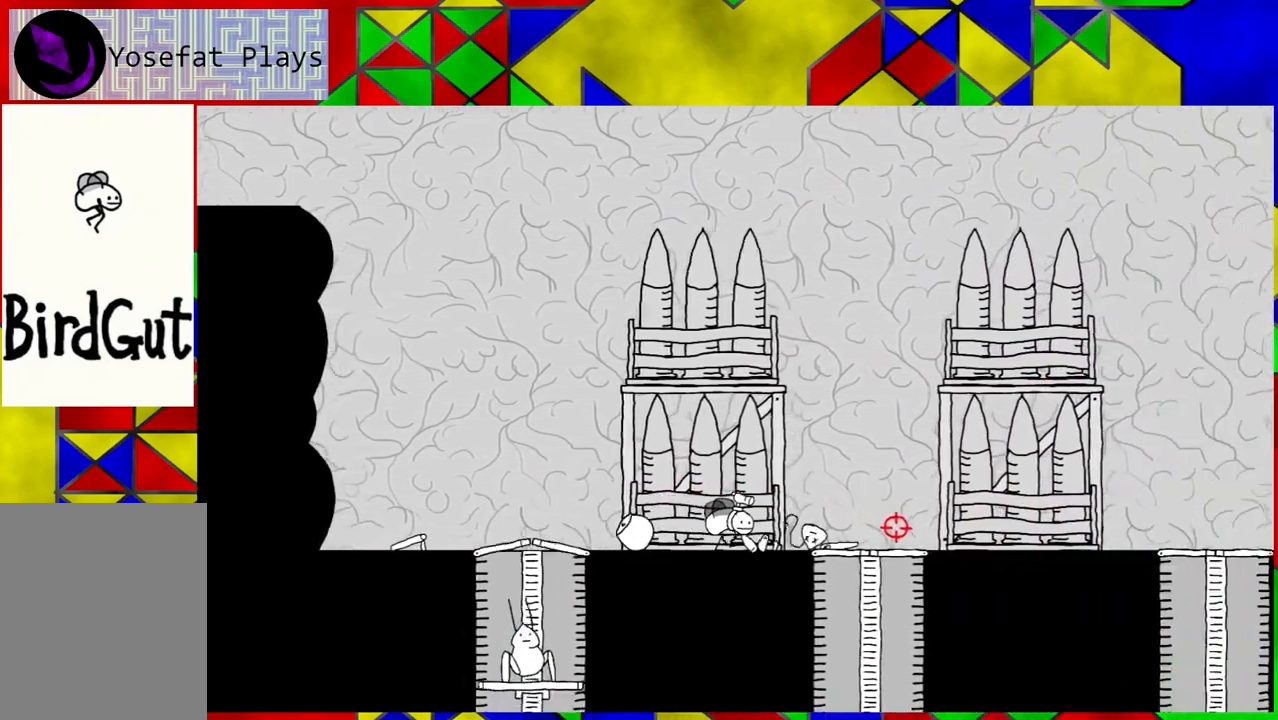
{"buttons": [], "left_stick": "center", "right_stick": "center", "events": []}
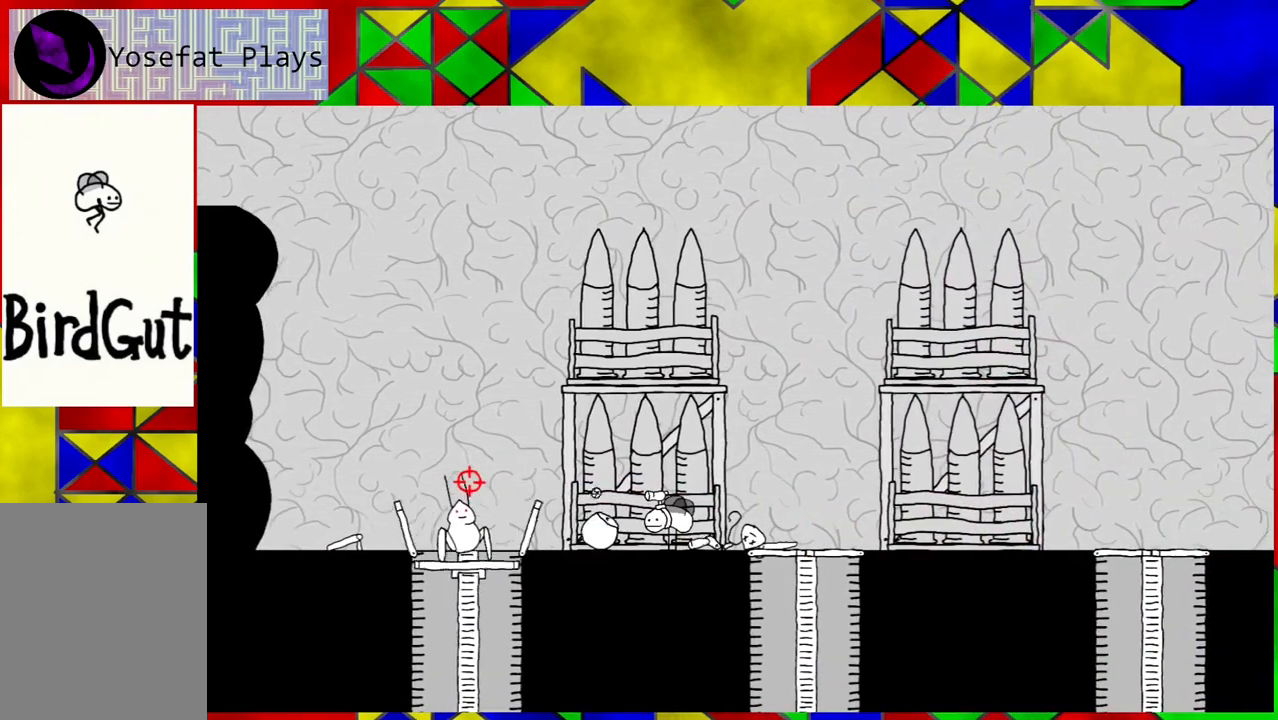
{"buttons": [], "left_stick": "center", "right_stick": "center", "events": []}
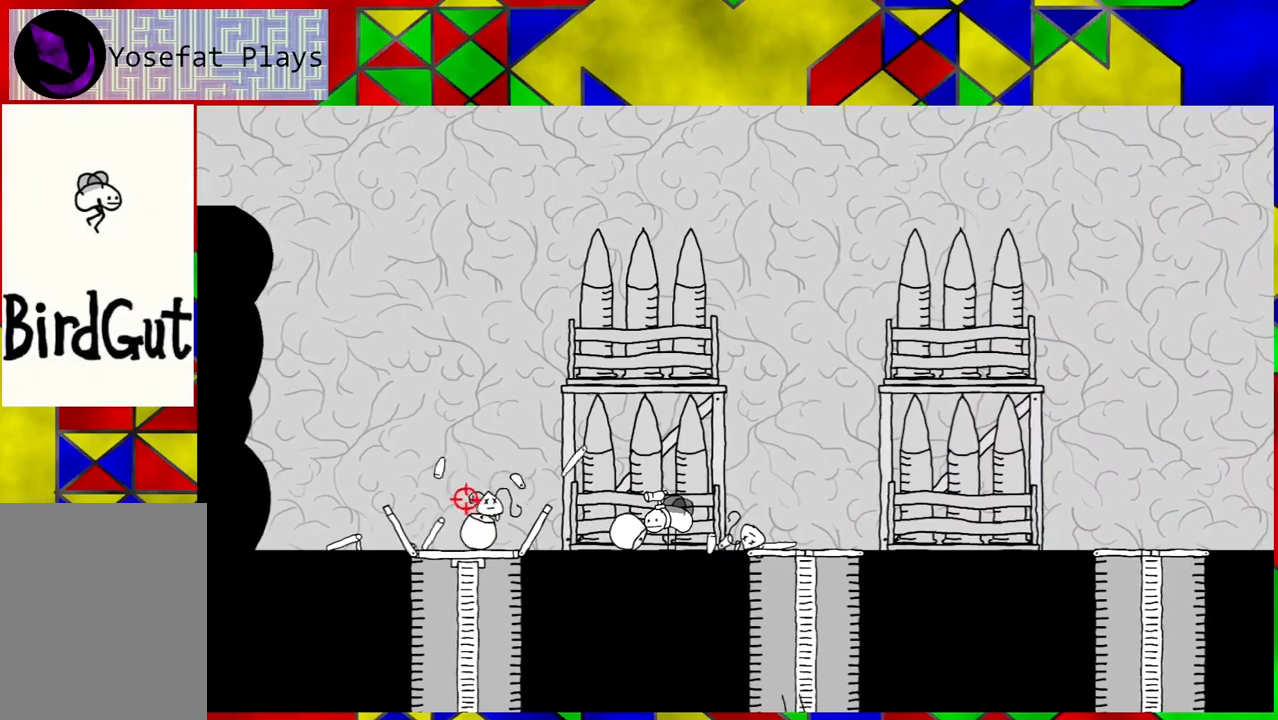
{"buttons": [], "left_stick": "center", "right_stick": "center", "events": [[100, "DPAD_RIGHT", "down"], [417, "DPAD_RIGHT", "up"]]}
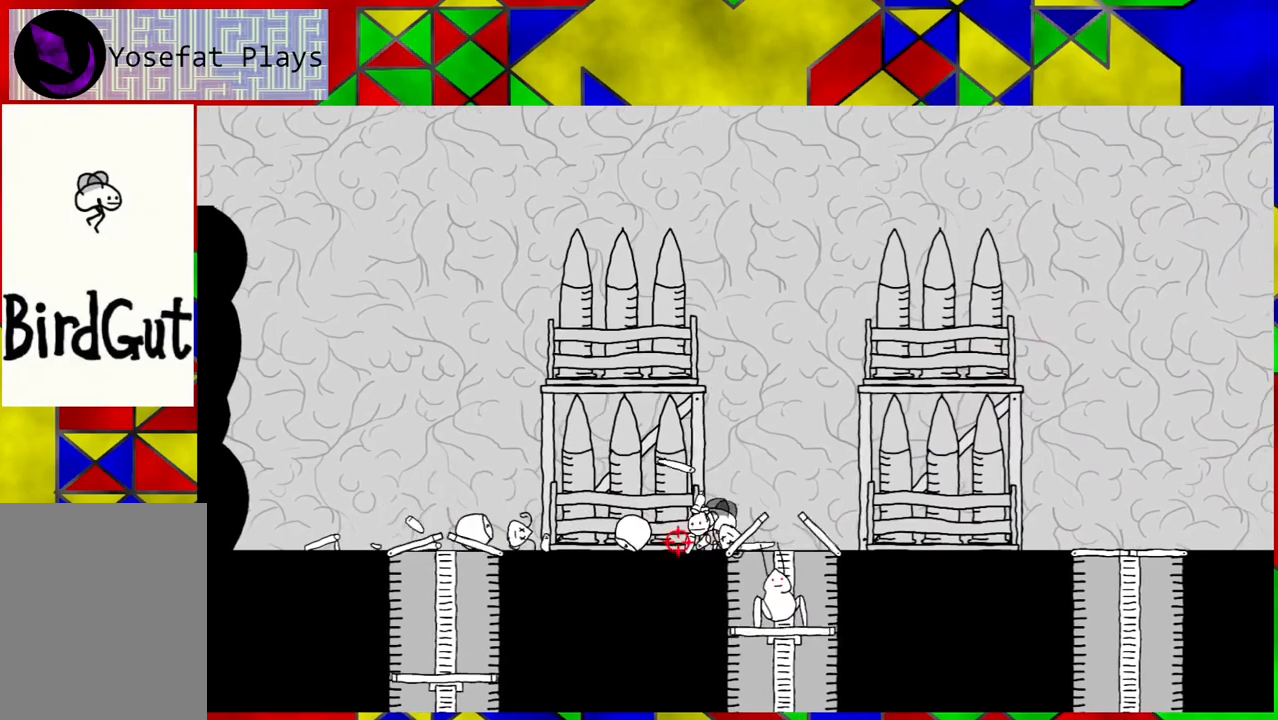
{"buttons": [], "left_stick": "center", "right_stick": "center", "events": [[33, "DPAD_LEFT", "down"], [250, "DPAD_LEFT", "up"]]}
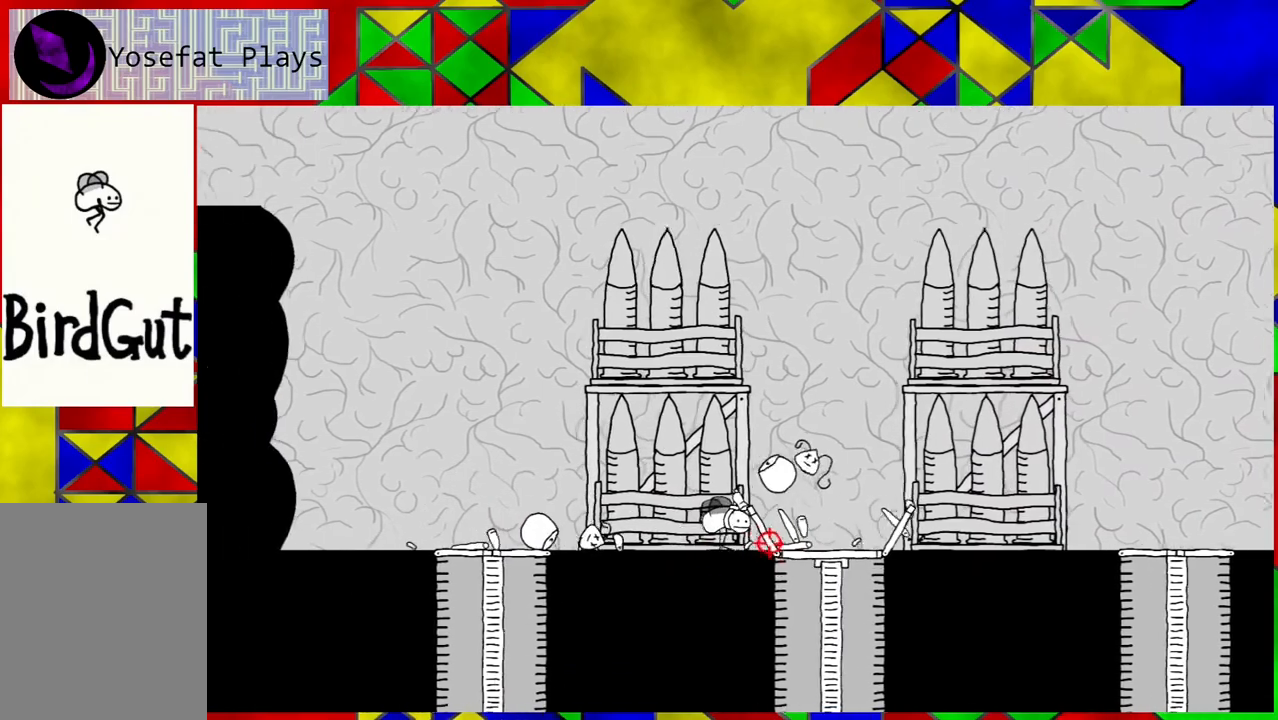
{"buttons": ["DPAD_RIGHT"], "left_stick": "center", "right_stick": "center", "events": [[117, "DPAD_RIGHT", "down"]]}
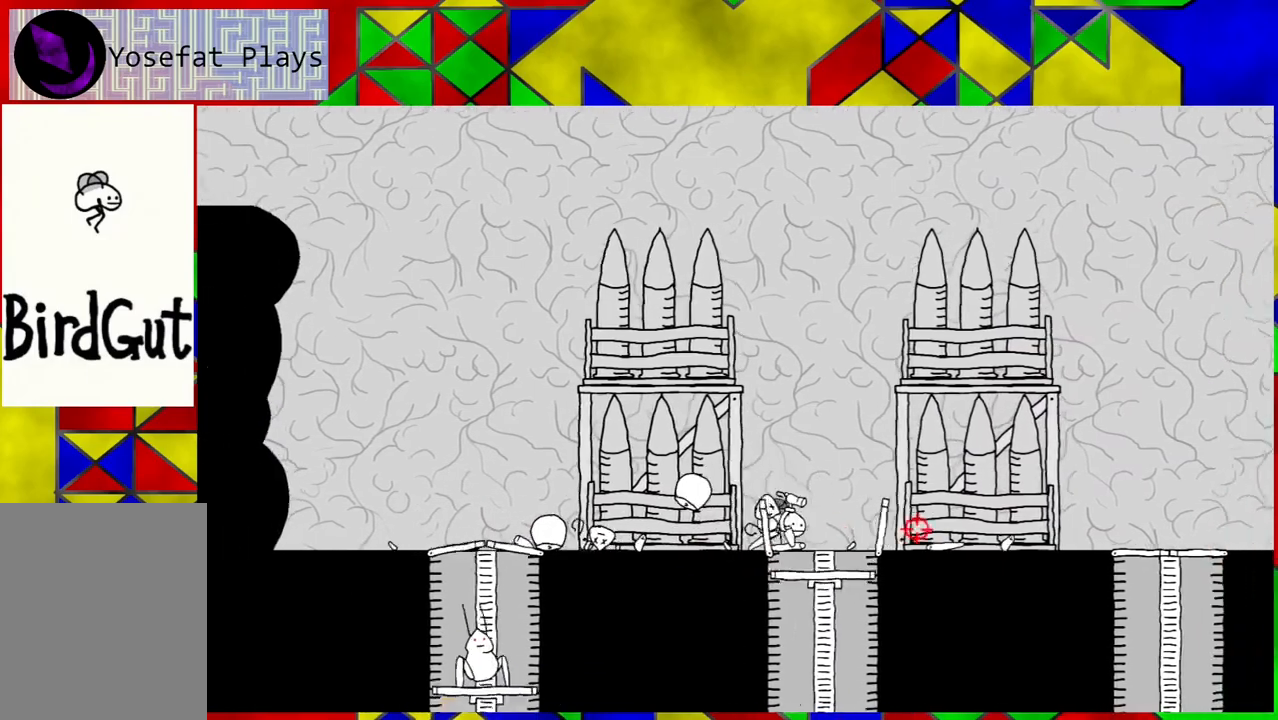
{"buttons": ["DPAD_RIGHT"], "left_stick": "center", "right_stick": "center", "events": []}
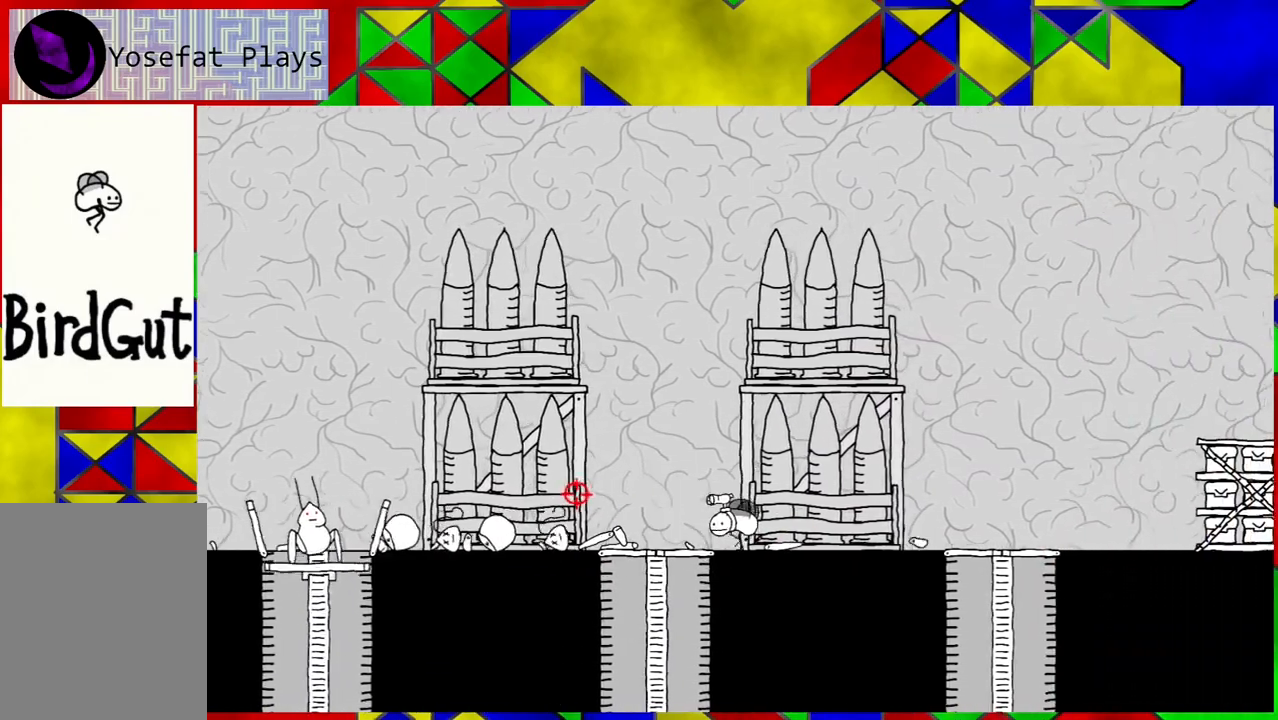
{"buttons": [], "left_stick": "center", "right_stick": "center", "events": [[133, "DPAD_RIGHT", "up"]]}
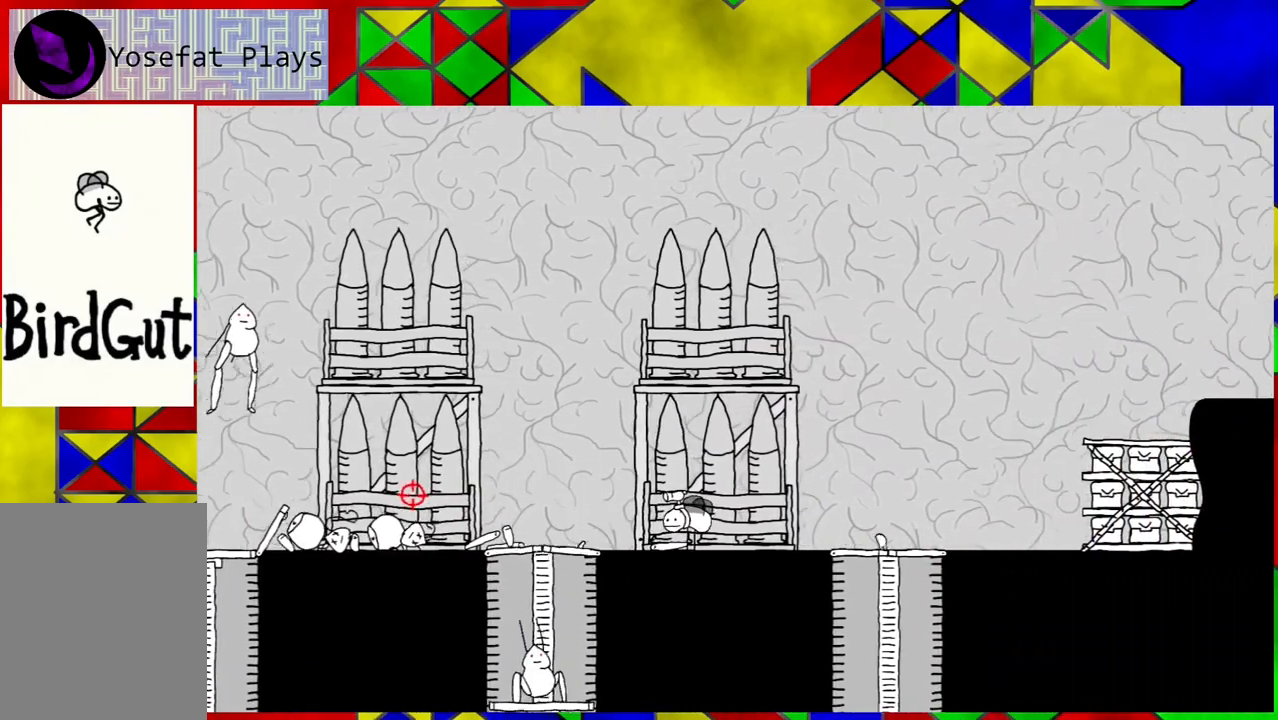
{"buttons": [], "left_stick": "center", "right_stick": "center", "events": []}
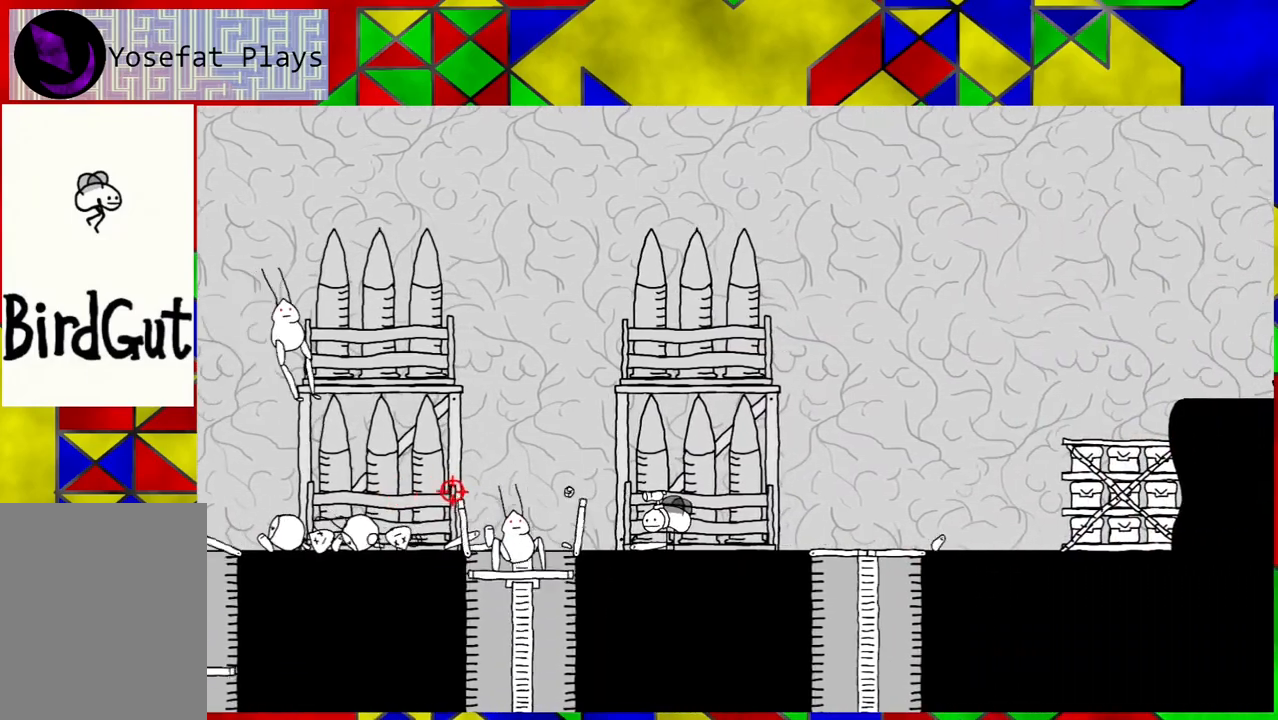
{"buttons": [], "left_stick": "center", "right_stick": "center", "events": []}
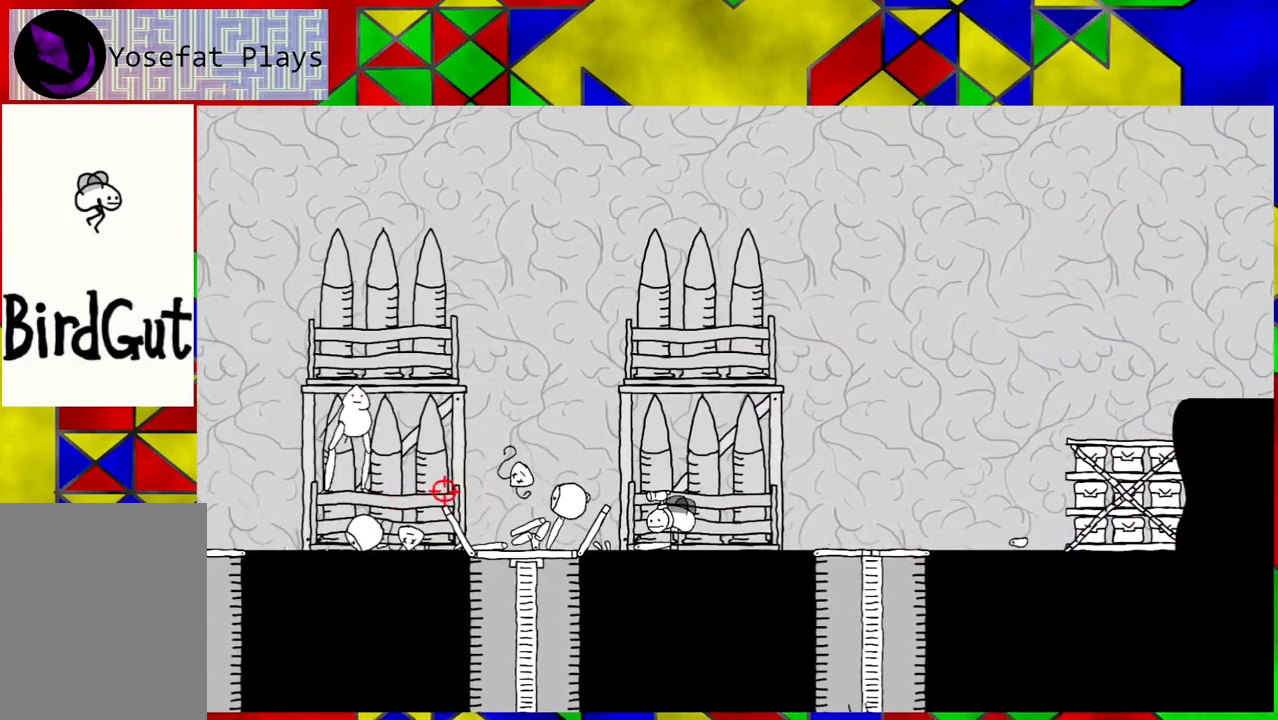
{"buttons": [], "left_stick": "center", "right_stick": "center", "events": []}
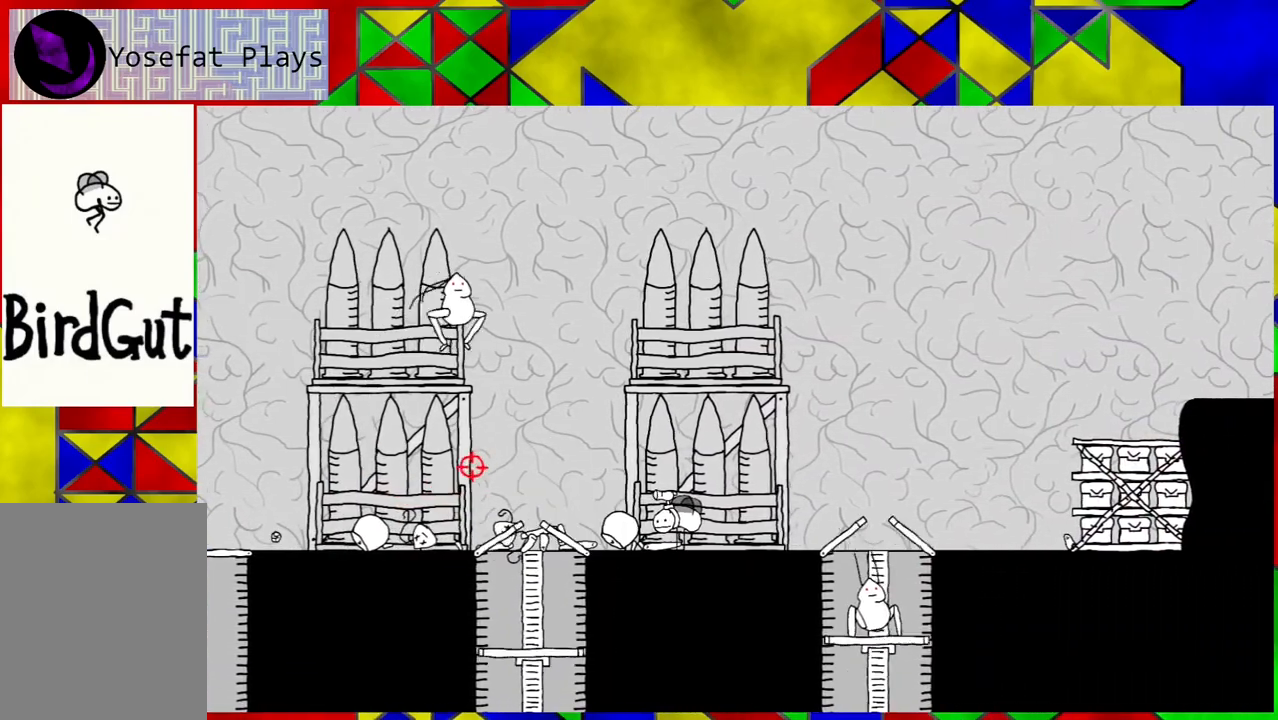
{"buttons": [], "left_stick": "center", "right_stick": "center", "events": []}